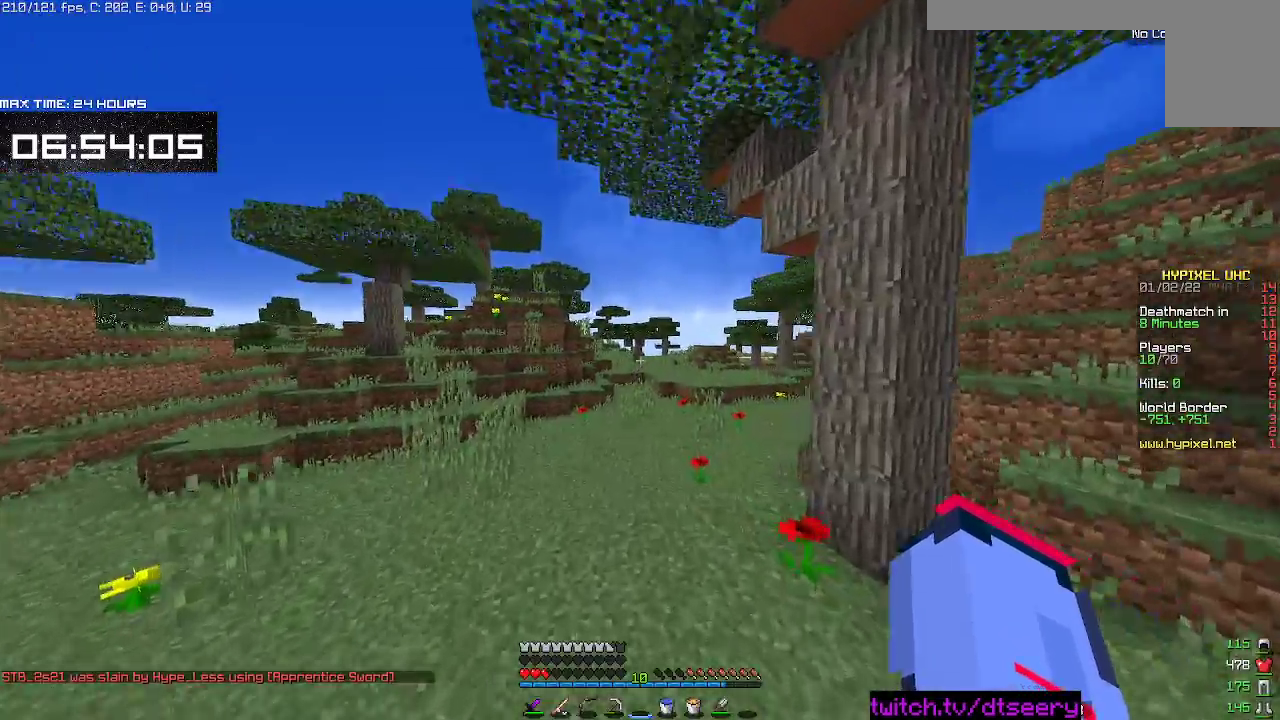
Gameplay with keyboard and mouse; each line is a JSON object with the keys and mouse buttons held at the frame after it. "events" lists presses ("down") and releases ("up") of "a", "d", "s", "space", "w", "mouse_left" and "mouse_right" between this image and that frame as [ms after this image, input, new state], when the widget could be followed in between. "mouse_left", "mouse_right" = the "left", "right" buttons of the "mouse" list. No other keys are recorded. Fast repeated clicks can show as one long hold. Mouse movement is not recorded.
{"keys": ["space", "w"], "mouse": [], "events": [[100, "mouse_left", "up"], [200, "mouse_left", "down"], [317, "mouse_left", "up"]]}
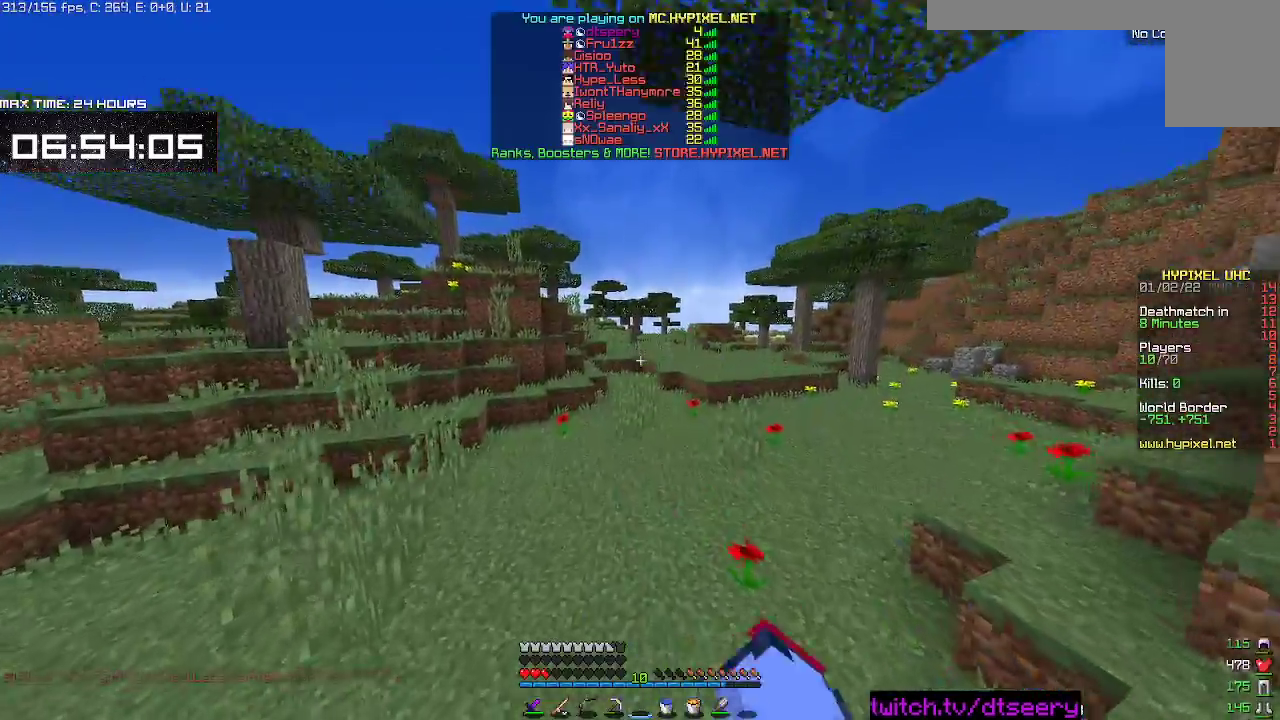
{"keys": ["space", "w"], "mouse": [], "events": []}
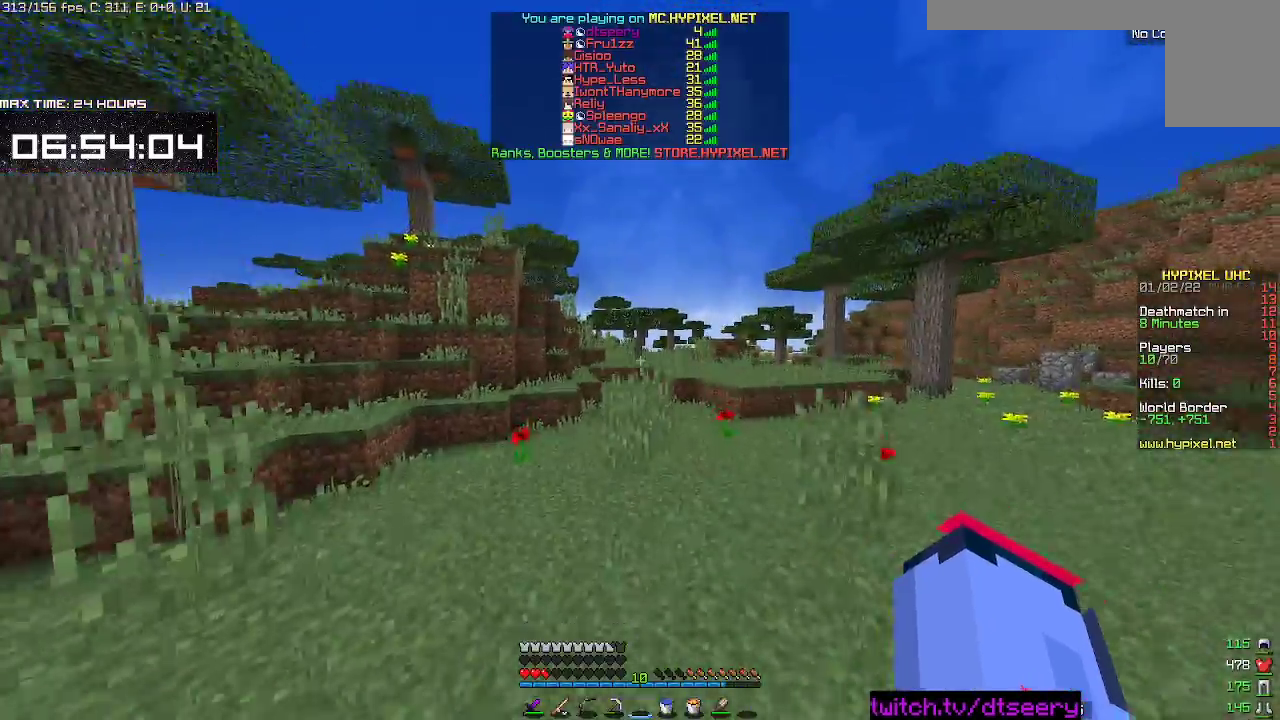
{"keys": ["space", "w"], "mouse": [], "events": []}
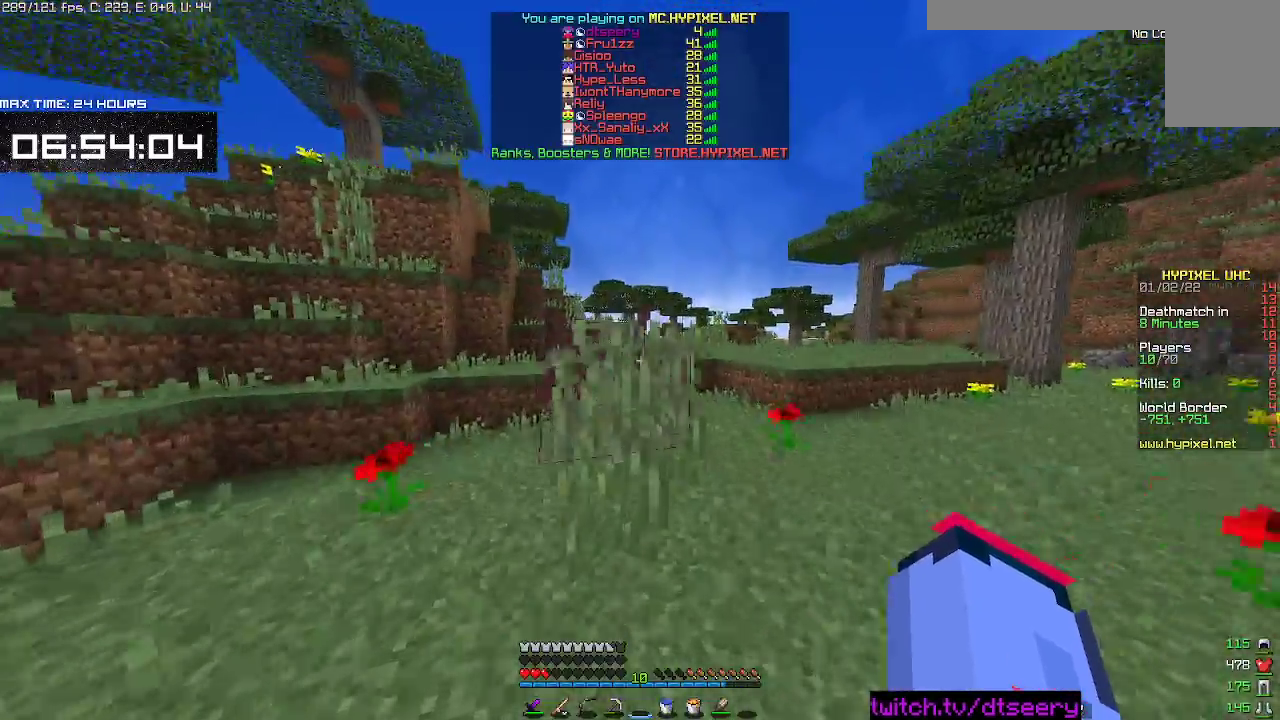
{"keys": ["space", "w"], "mouse": [], "events": []}
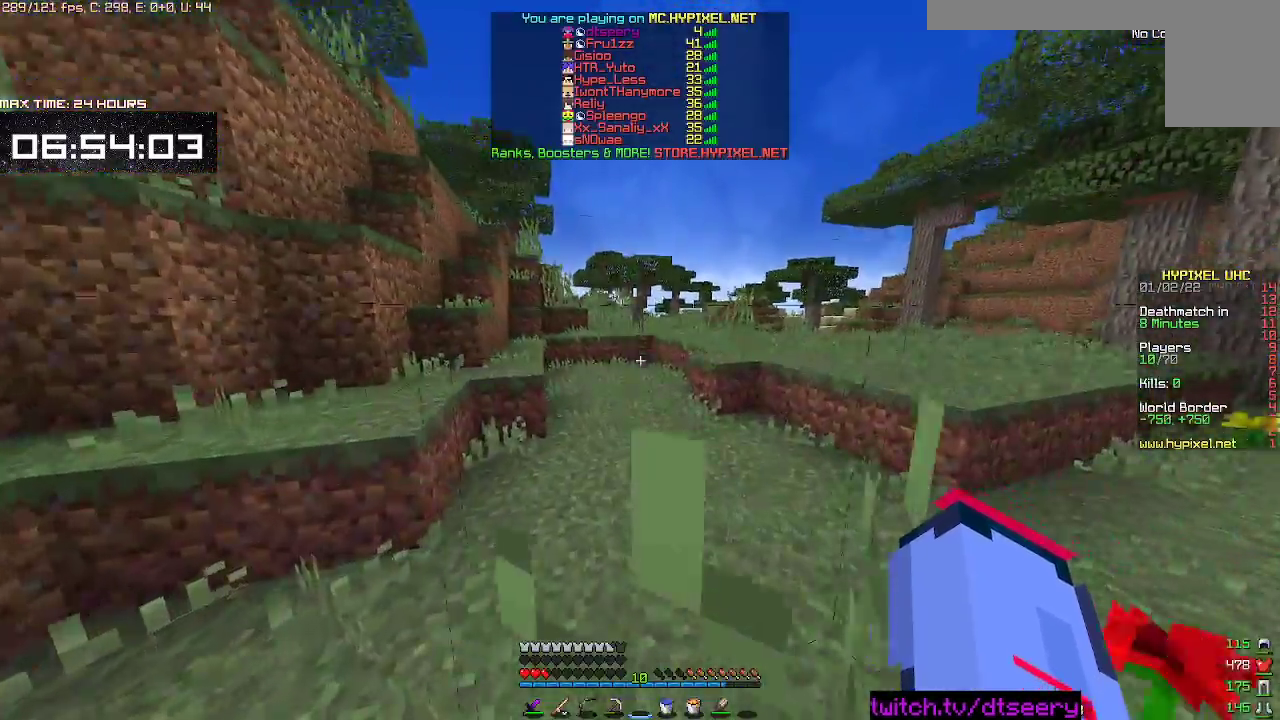
{"keys": ["w"], "mouse": [], "events": [[450, "space", "up"]]}
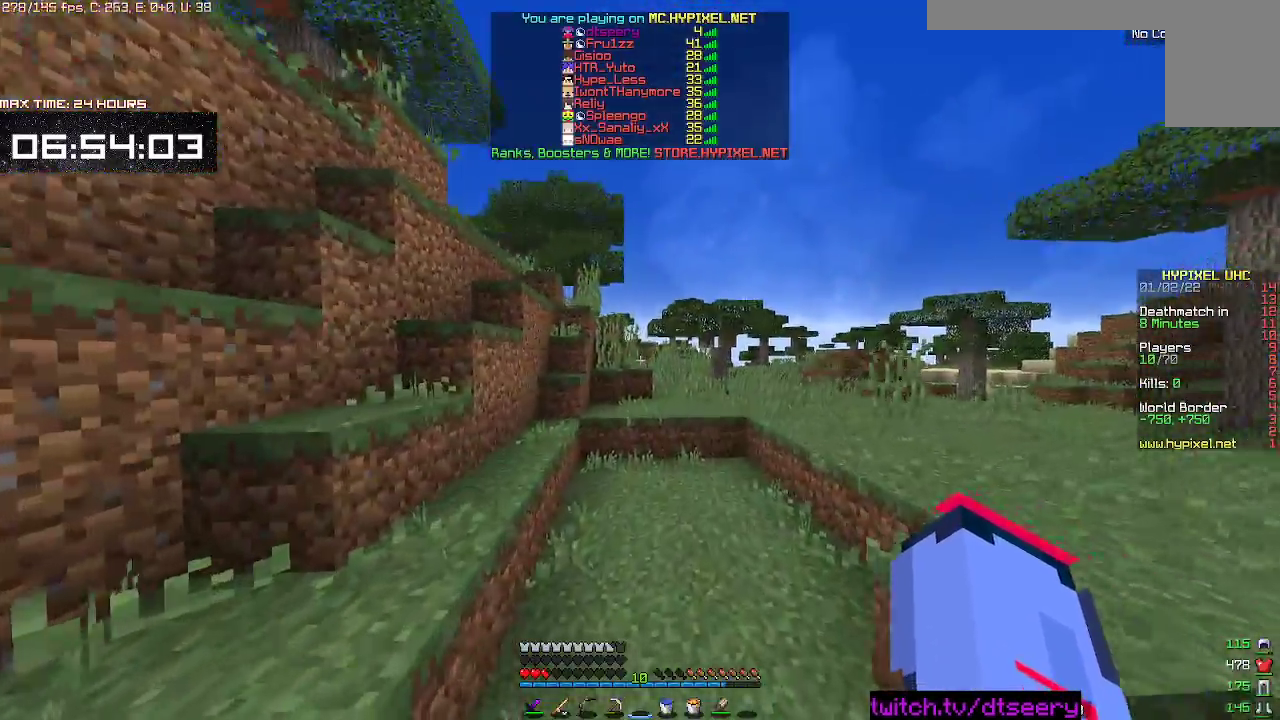
{"keys": ["w"], "mouse": [], "events": [[84, "space", "down"], [500, "space", "up"]]}
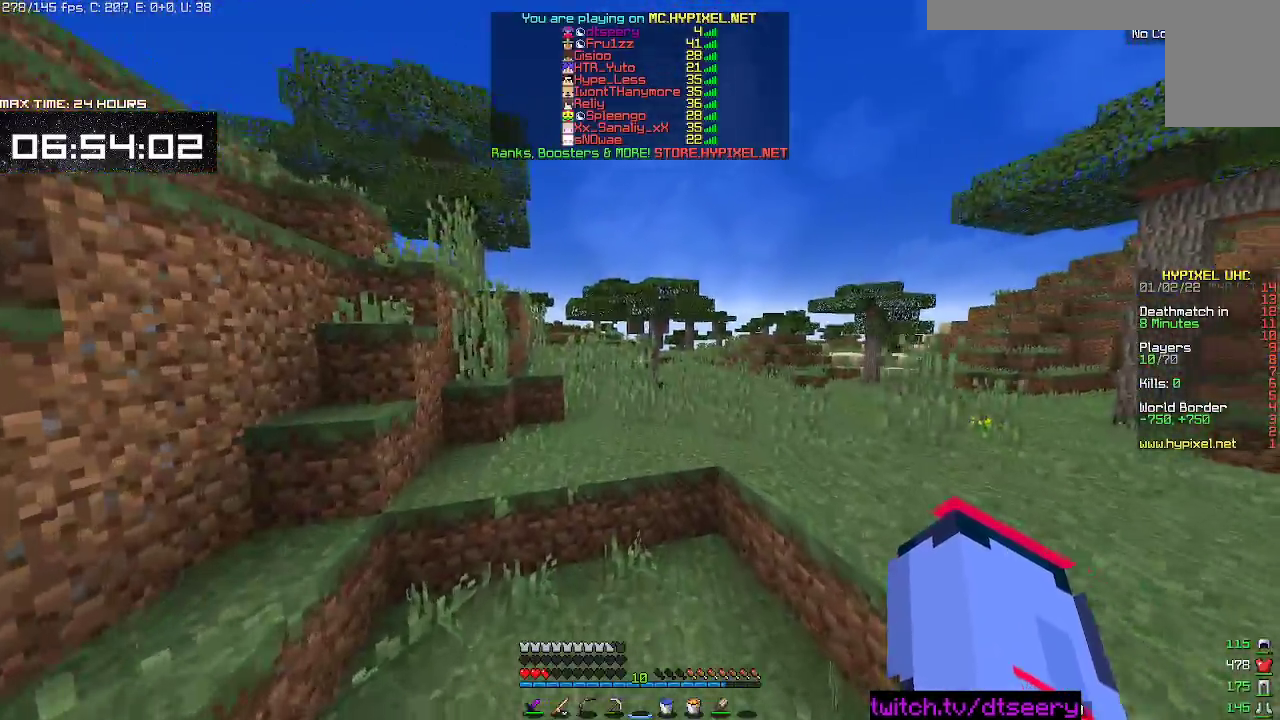
{"keys": ["space", "w"], "mouse": [], "events": [[134, "space", "down"]]}
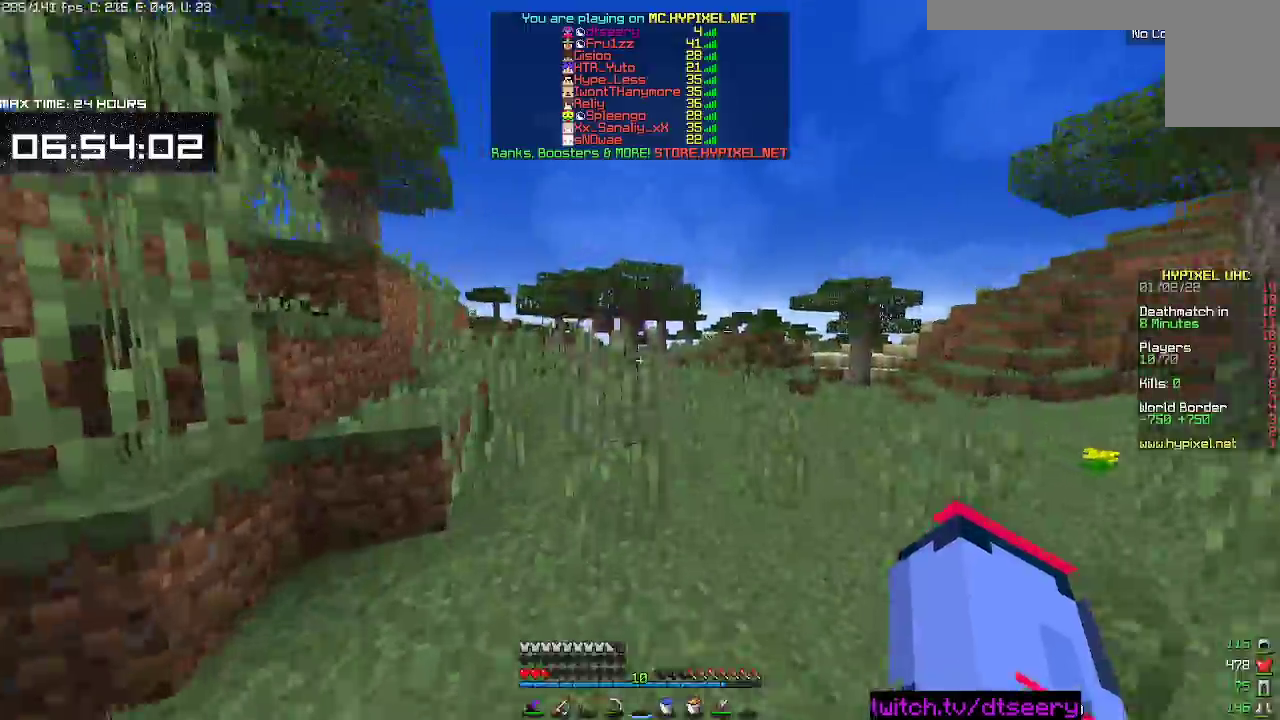
{"keys": ["space", "w"], "mouse": [], "events": []}
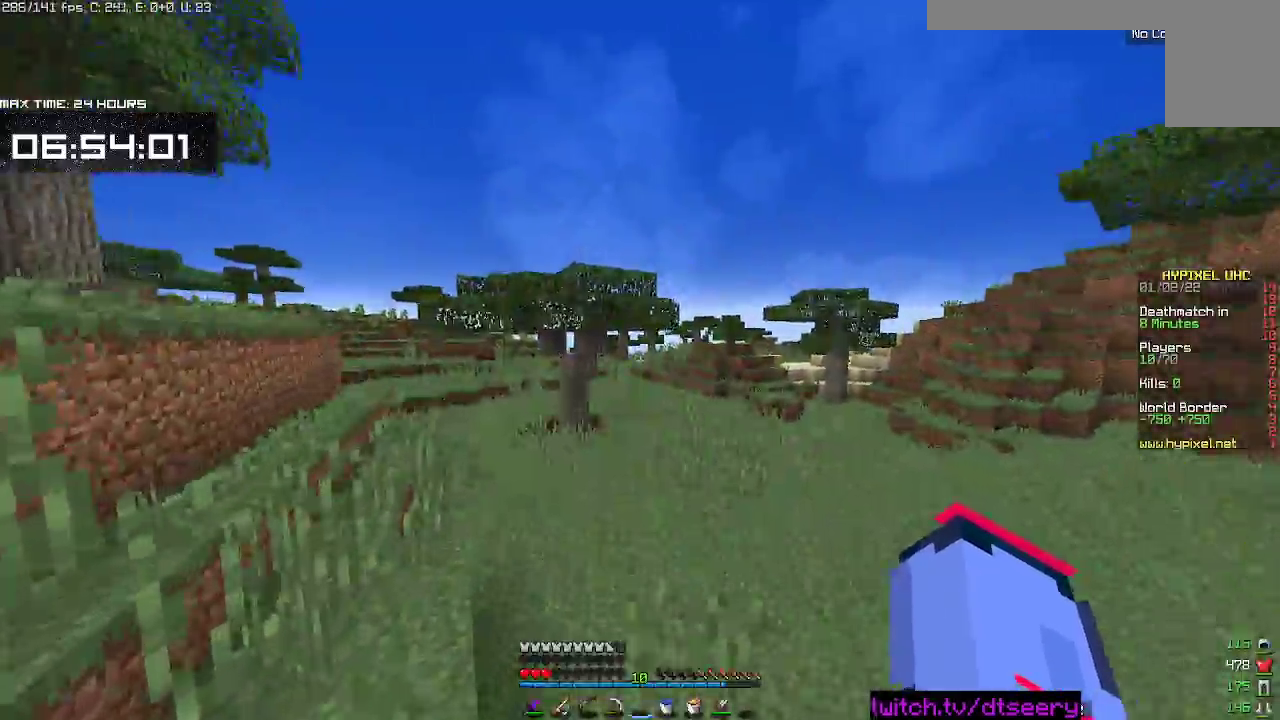
{"keys": ["space", "w"], "mouse": [], "events": []}
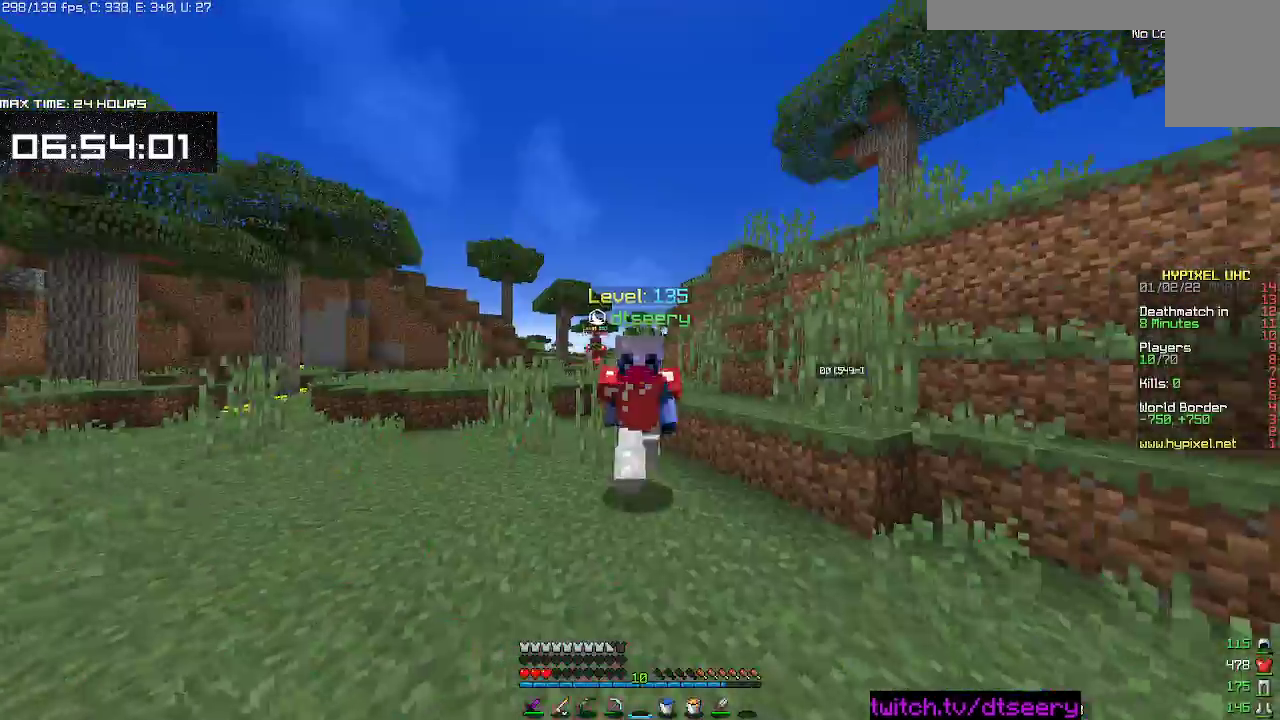
{"keys": ["space", "w"], "mouse": [], "events": []}
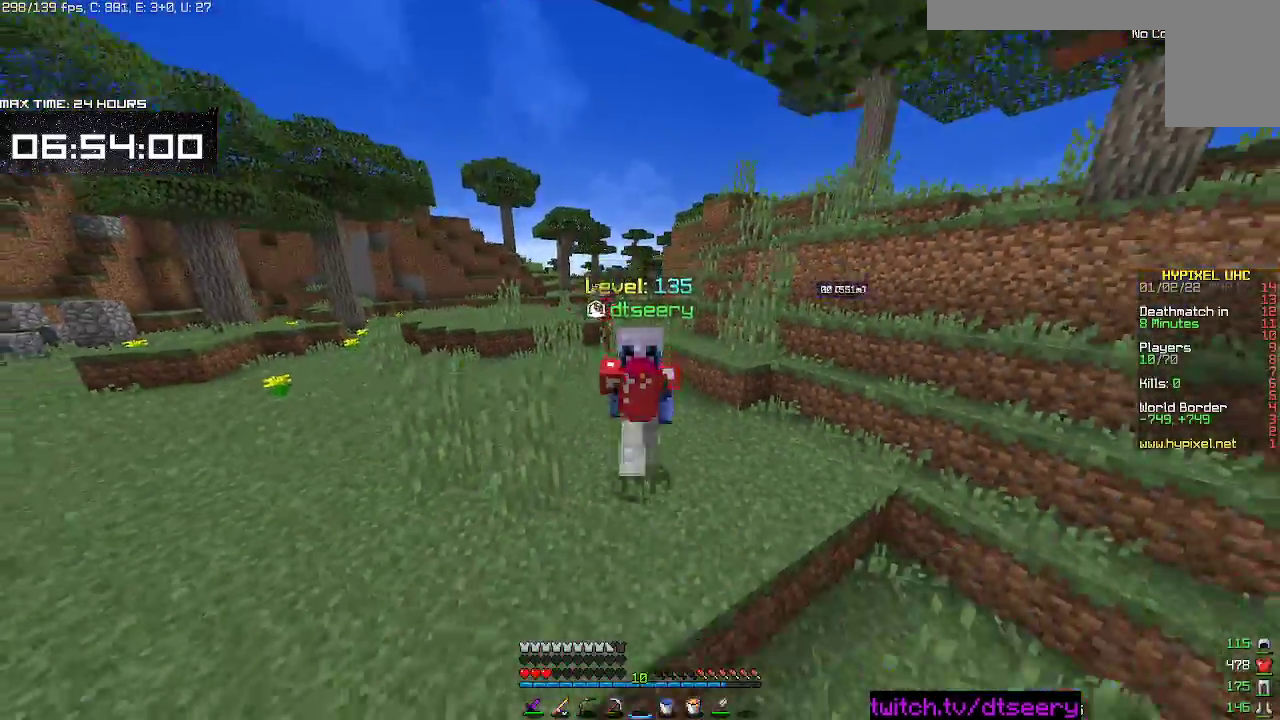
{"keys": ["space", "w"], "mouse": [], "events": []}
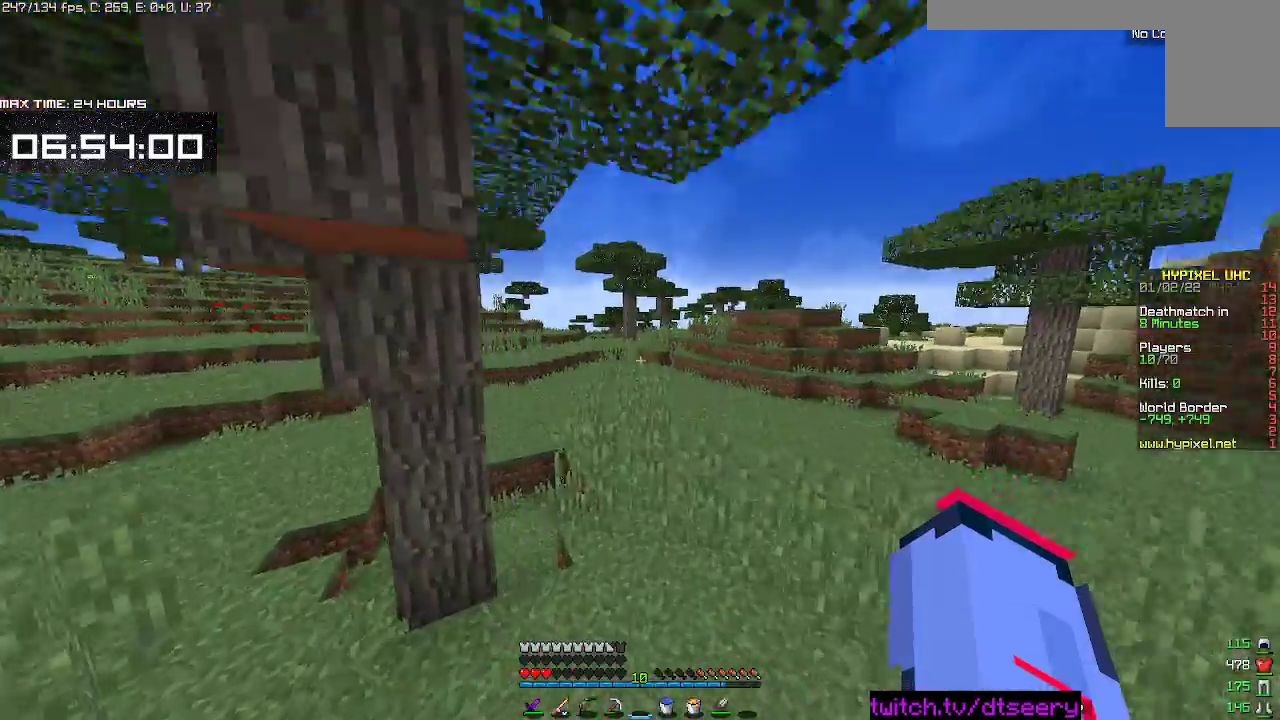
{"keys": ["space", "w"], "mouse": [], "events": []}
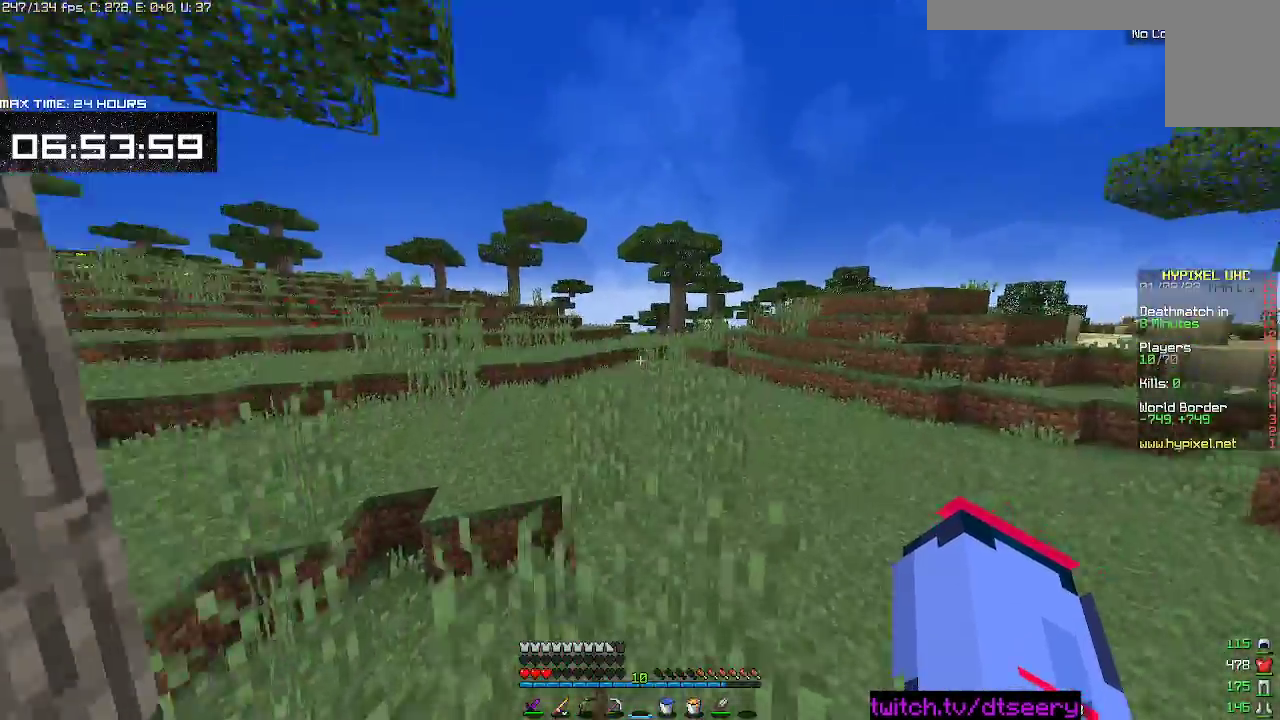
{"keys": ["space", "w"], "mouse": [], "events": []}
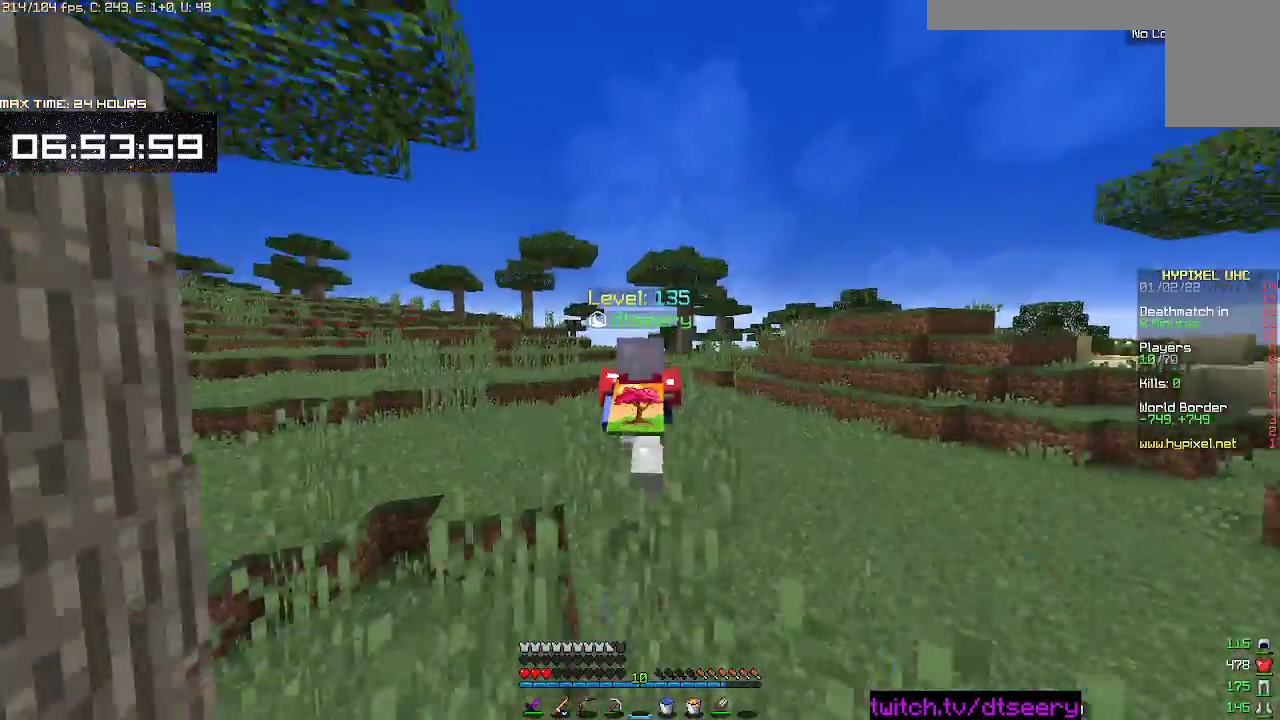
{"keys": ["space", "w"], "mouse": [], "events": []}
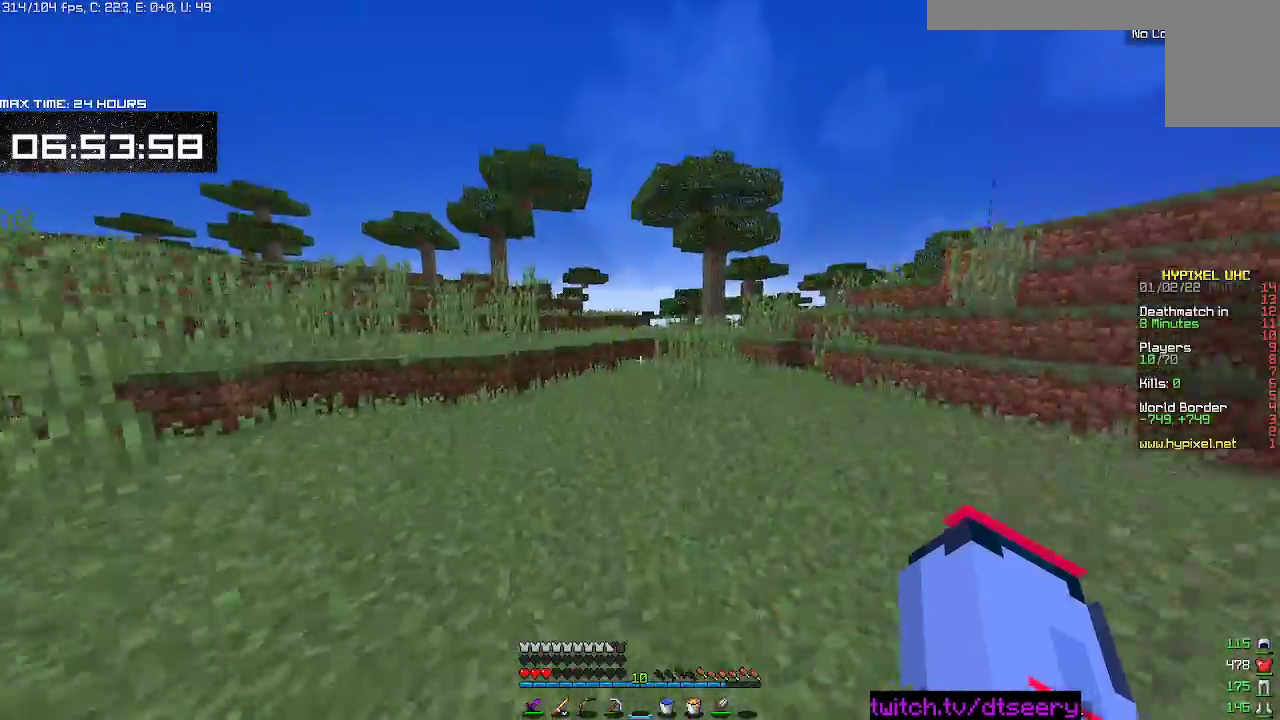
{"keys": ["space", "w"], "mouse": [], "events": []}
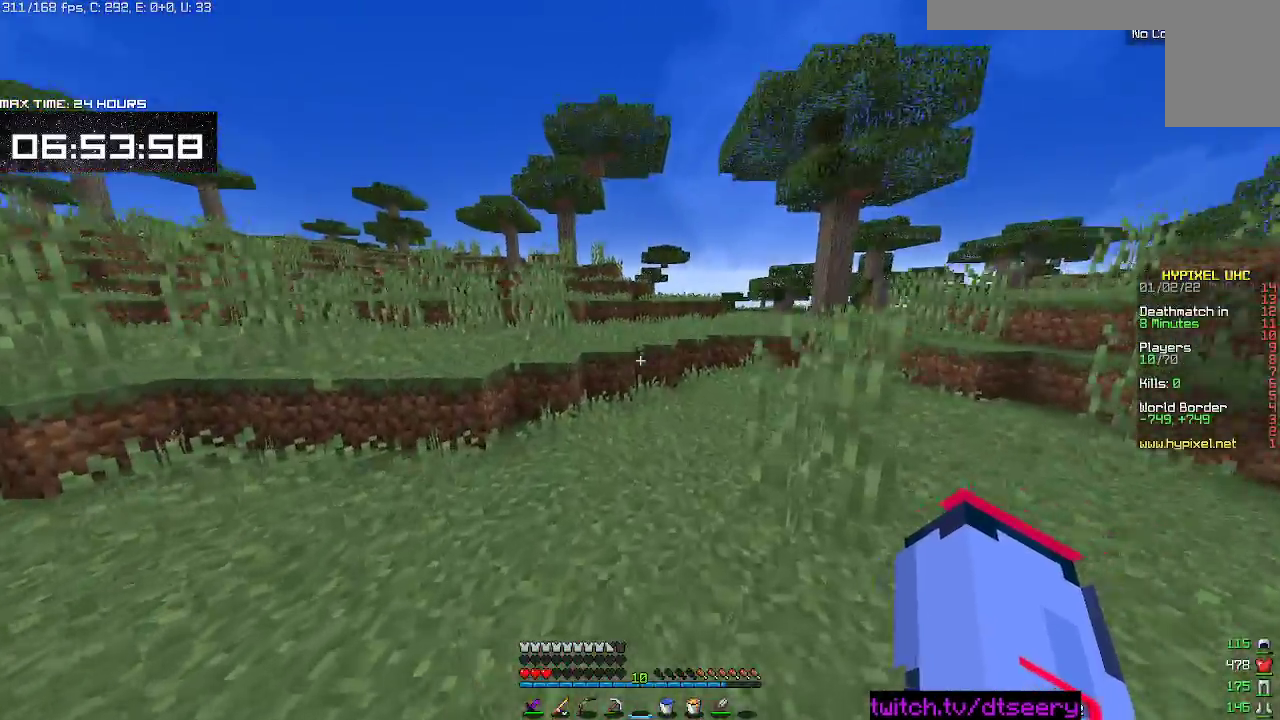
{"keys": ["d", "w"], "mouse": [], "events": [[317, "space", "up"], [434, "d", "down"]]}
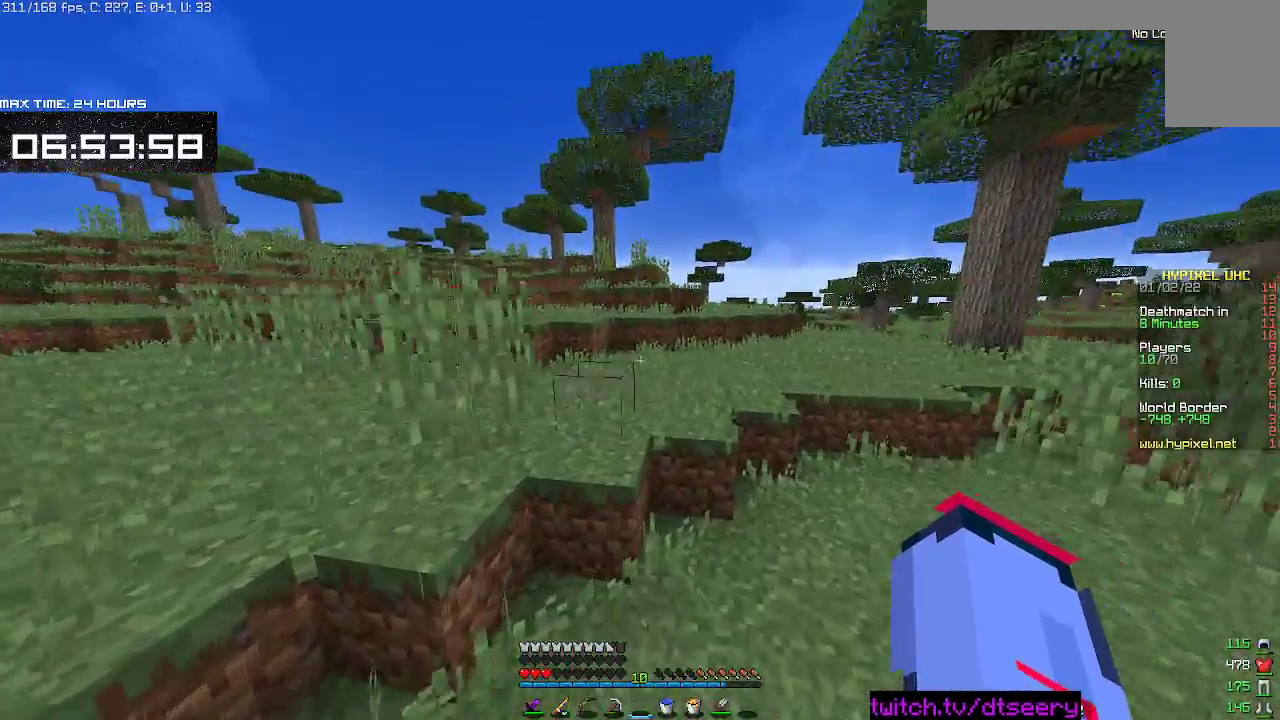
{"keys": ["space", "w"], "mouse": [], "events": [[34, "space", "down"], [300, "d", "up"], [317, "space", "up"], [500, "space", "down"]]}
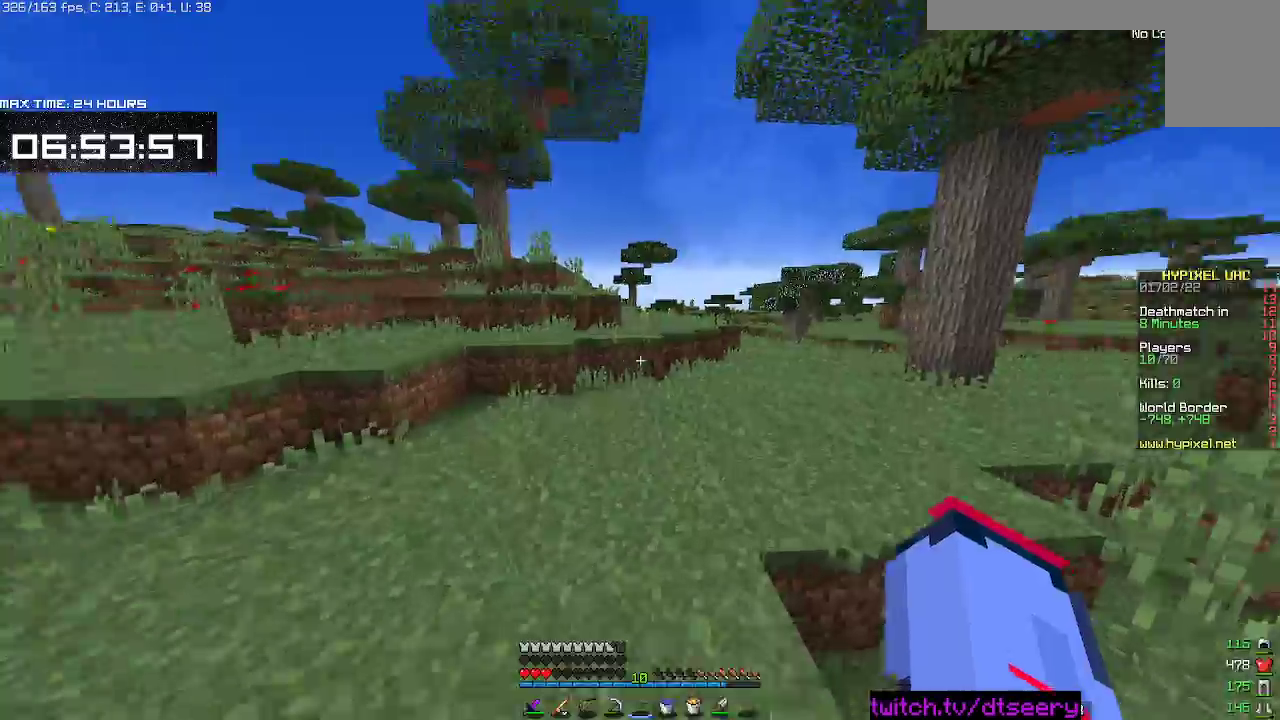
{"keys": ["d", "w"], "mouse": [], "events": [[267, "d", "down"], [317, "space", "up"]]}
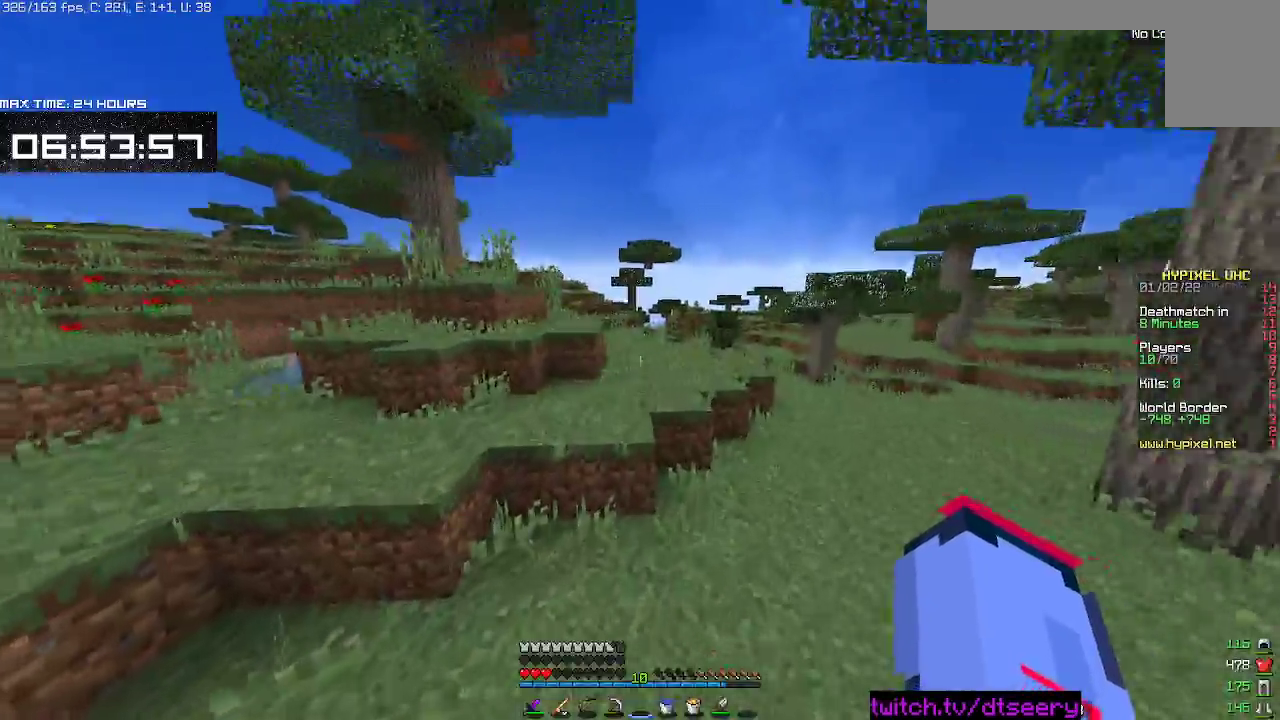
{"keys": ["space", "w"], "mouse": [], "events": [[50, "d", "up"], [84, "space", "down"], [350, "space", "up"], [484, "space", "down"]]}
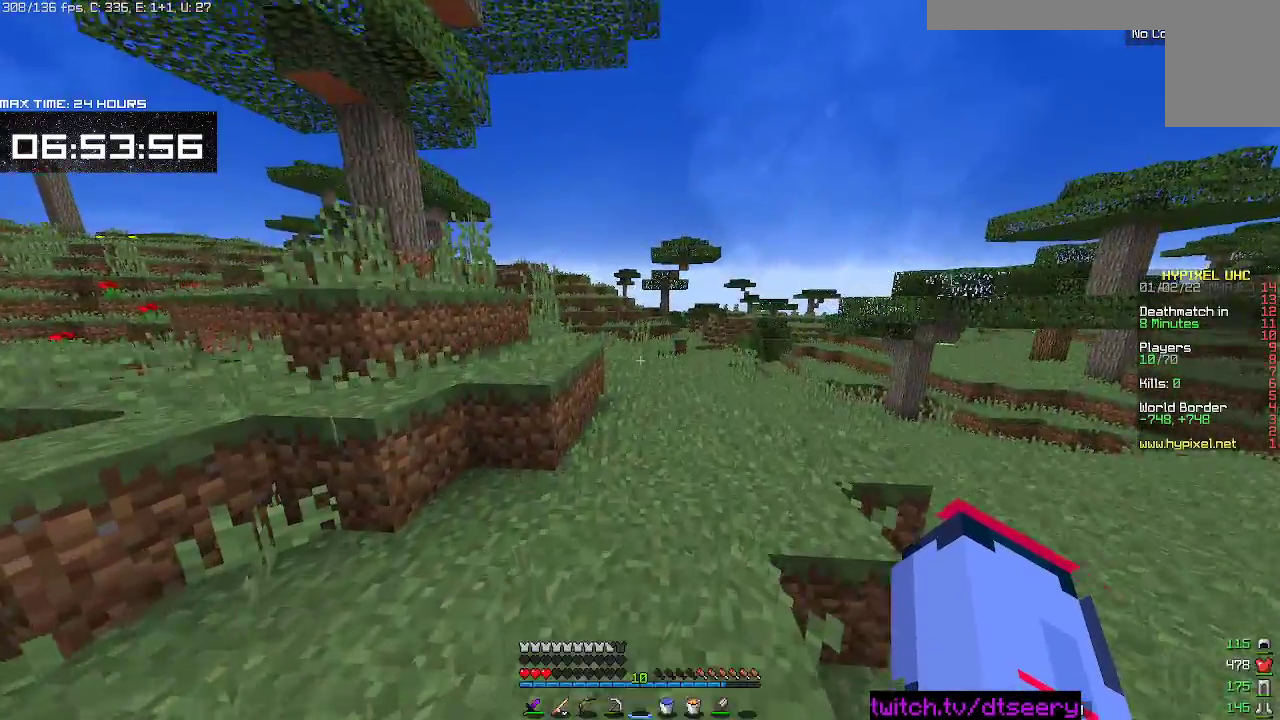
{"keys": ["w"], "mouse": [], "events": [[400, "space", "up"]]}
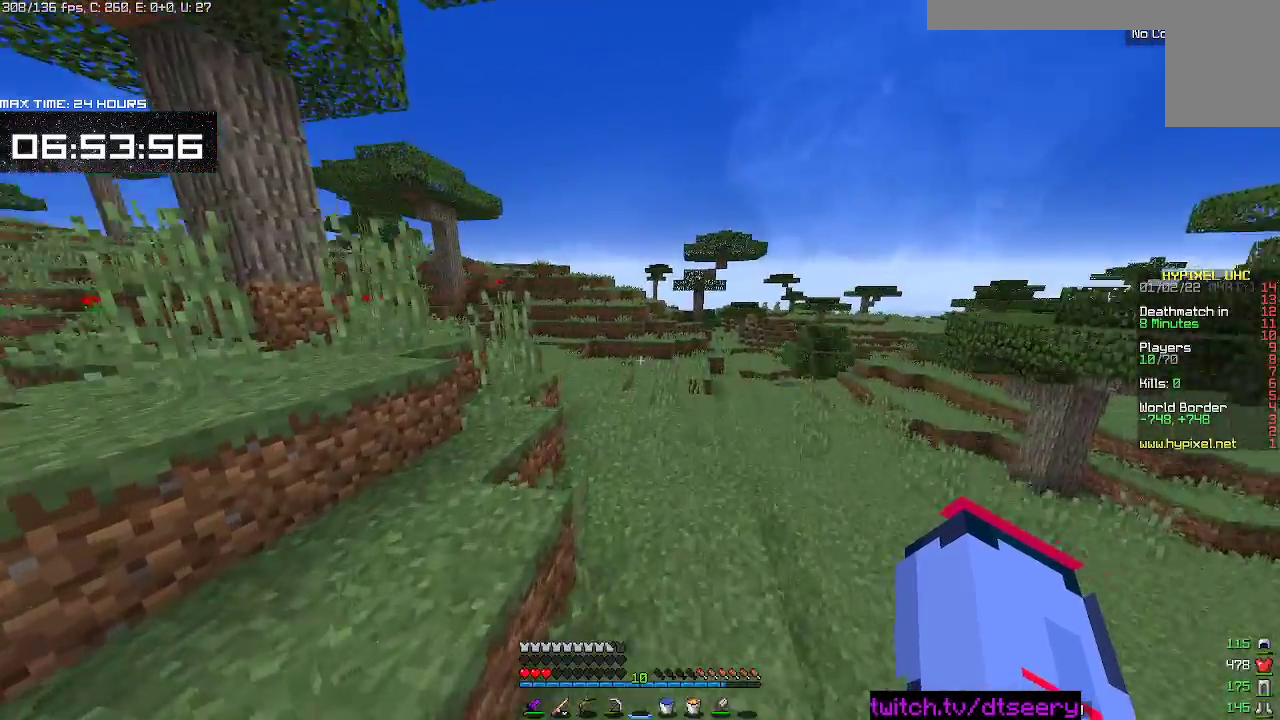
{"keys": ["space", "w"], "mouse": [], "events": [[67, "space", "down"]]}
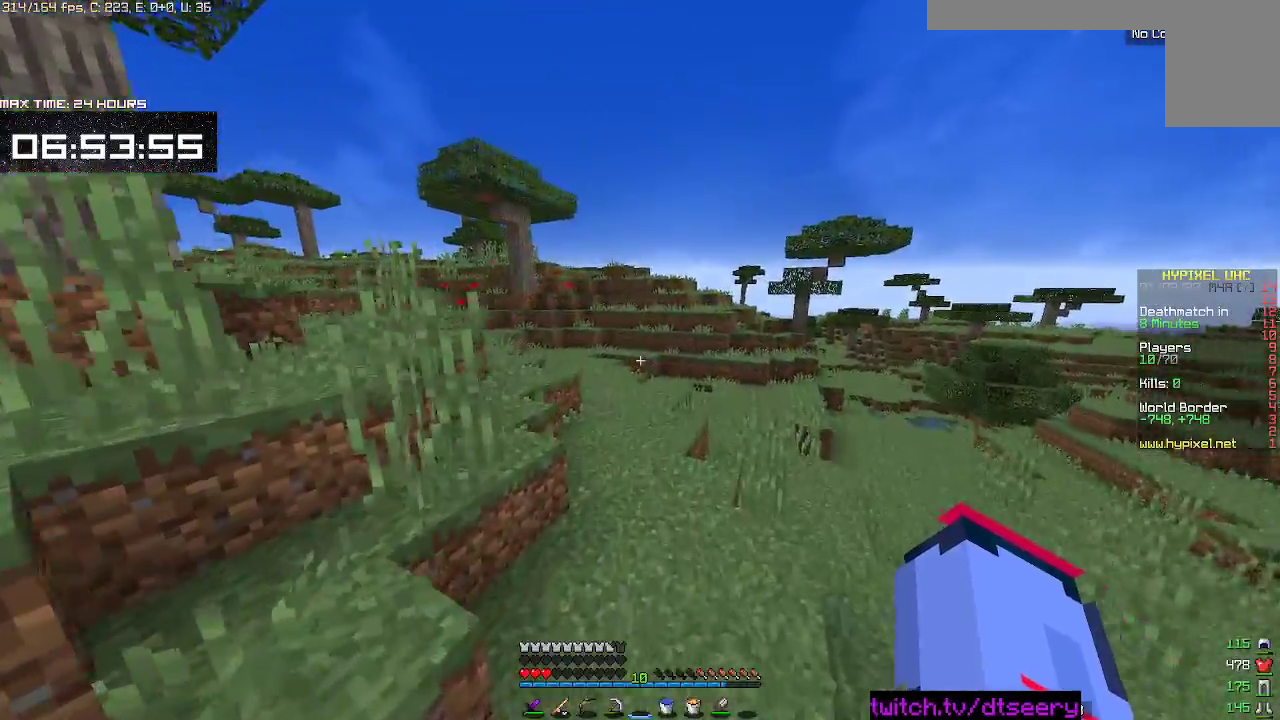
{"keys": ["space", "w"], "mouse": [], "events": []}
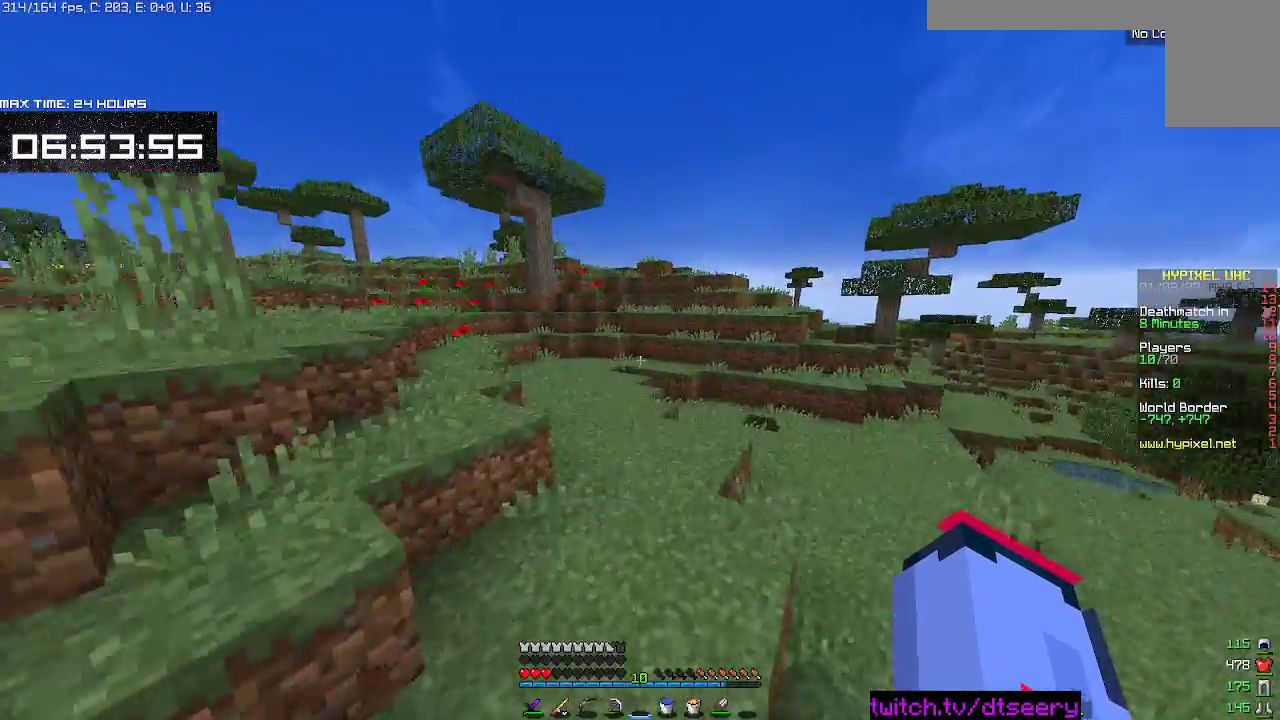
{"keys": ["space", "w"], "mouse": [], "events": []}
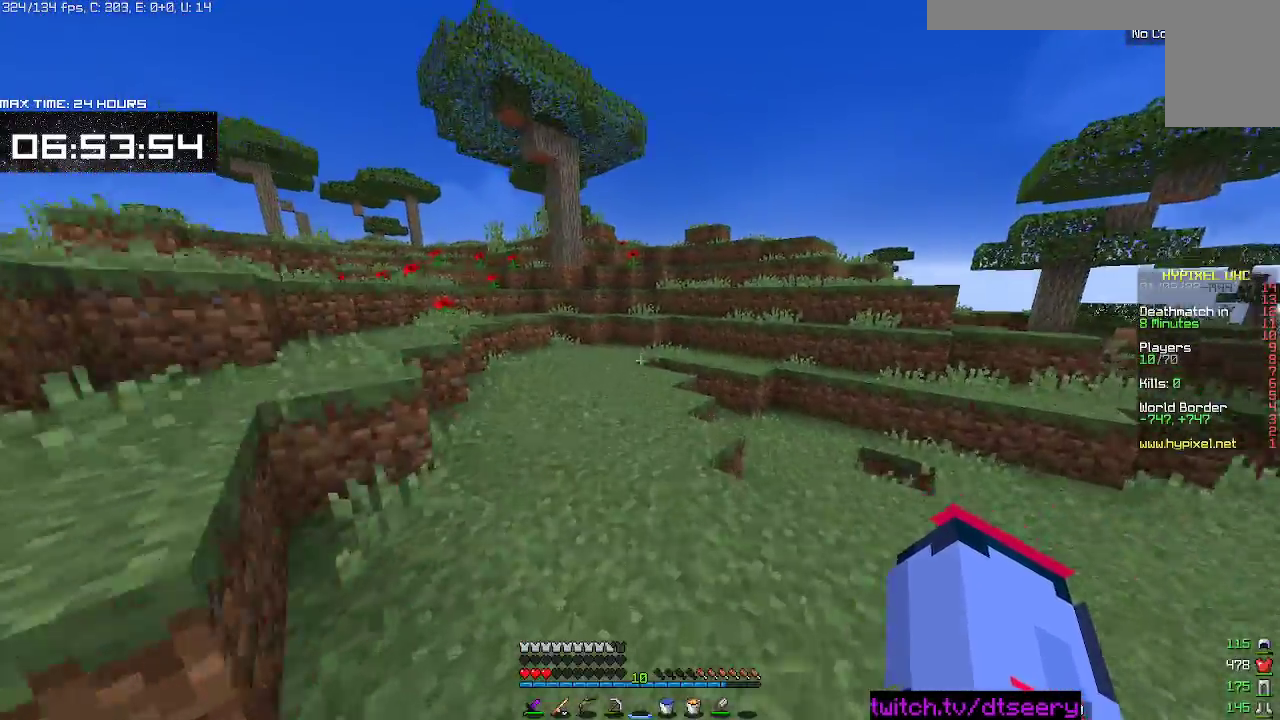
{"keys": ["space", "w"], "mouse": [], "events": []}
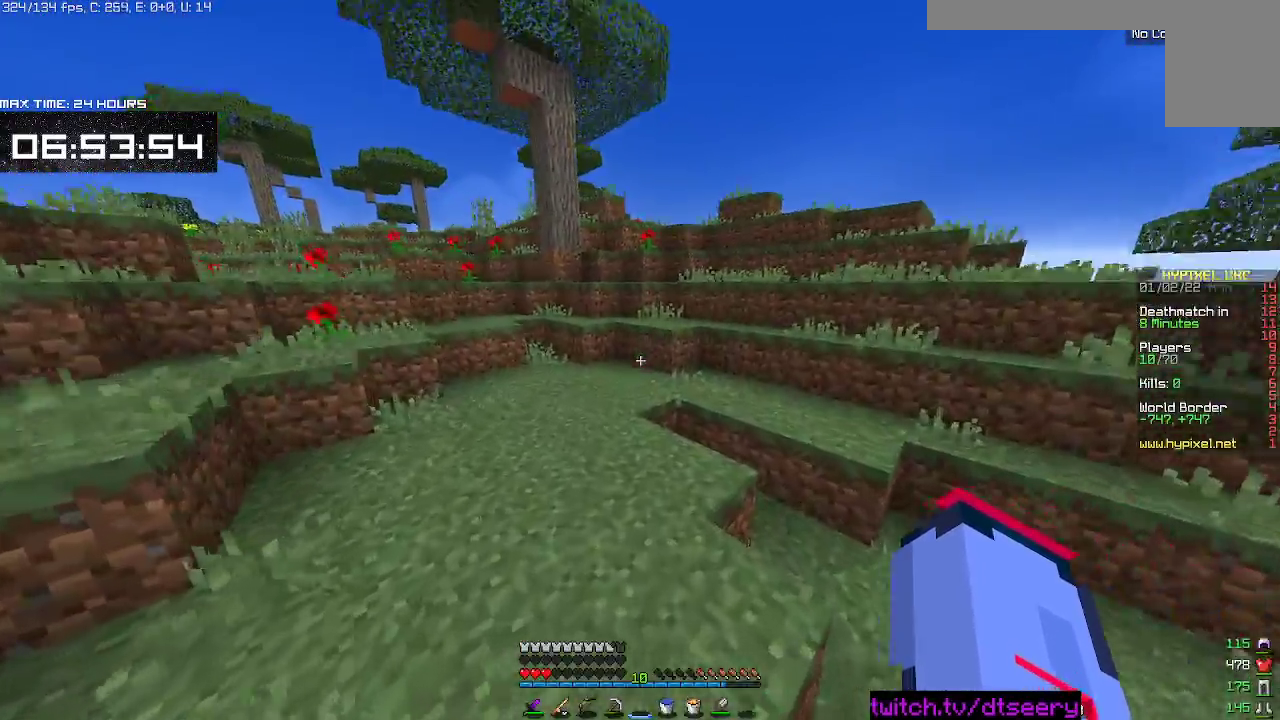
{"keys": ["d", "space", "w"], "mouse": [], "events": [[17, "a", "down"], [267, "a", "up"], [350, "d", "down"]]}
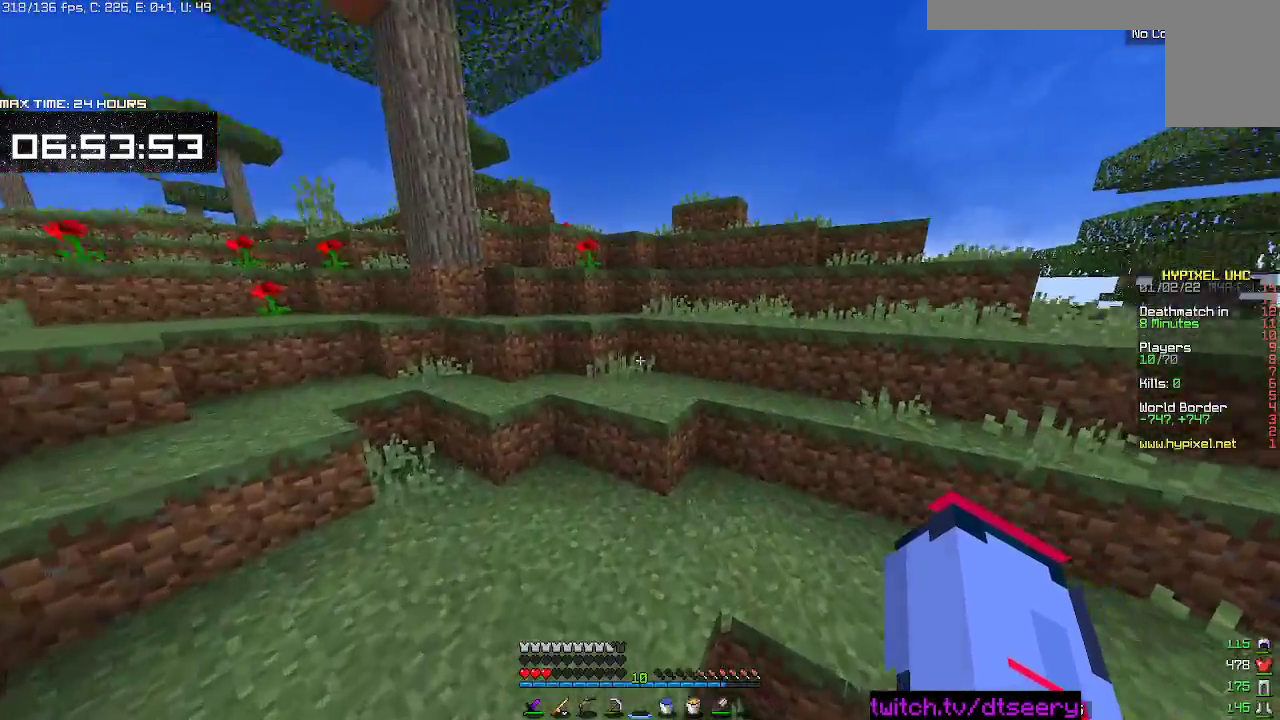
{"keys": ["d", "space", "w"], "mouse": [], "events": [[184, "d", "up"], [317, "d", "down"]]}
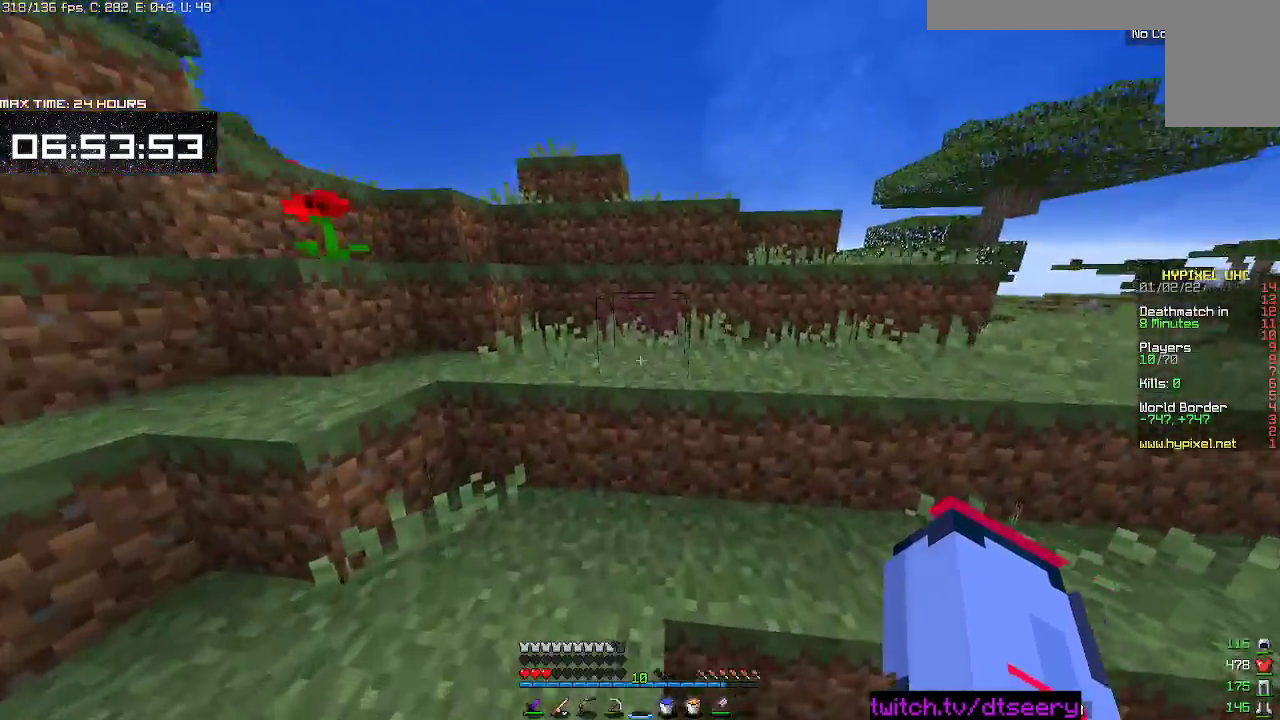
{"keys": ["a", "space", "w"], "mouse": [], "events": [[234, "a", "down"], [300, "d", "up"]]}
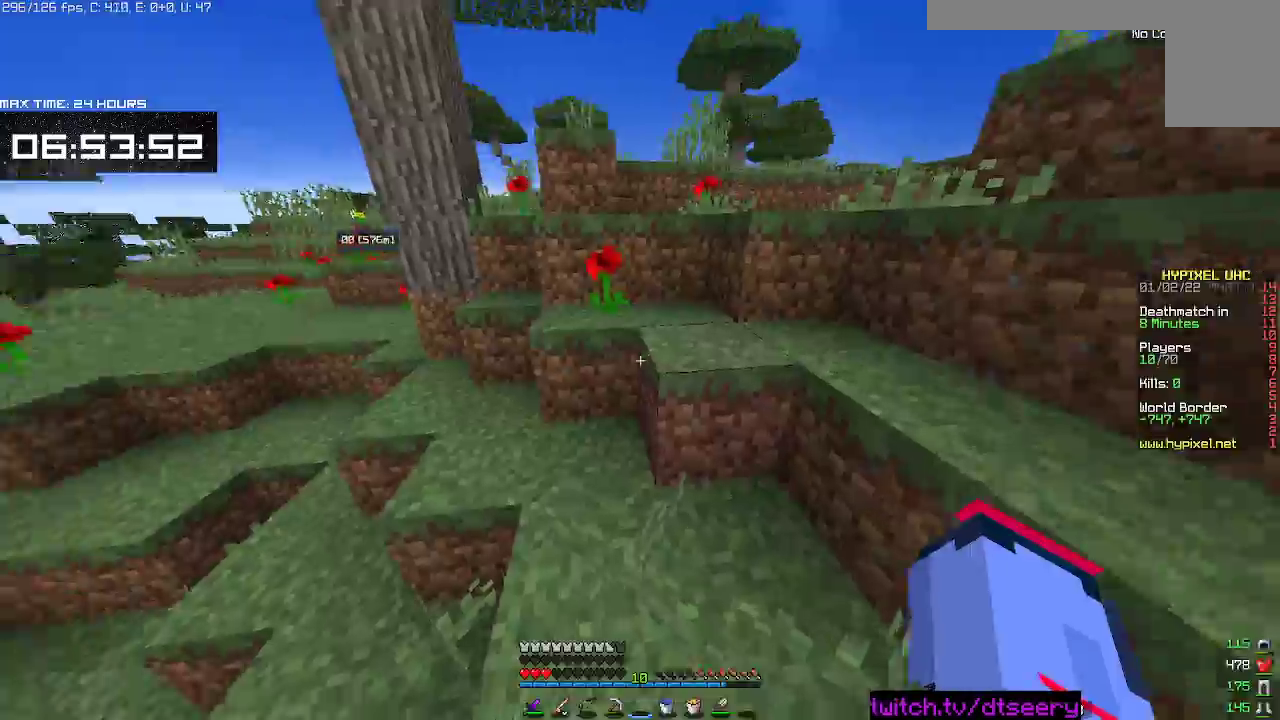
{"keys": ["d", "space", "w"], "mouse": [], "events": [[234, "d", "down"], [300, "a", "up"]]}
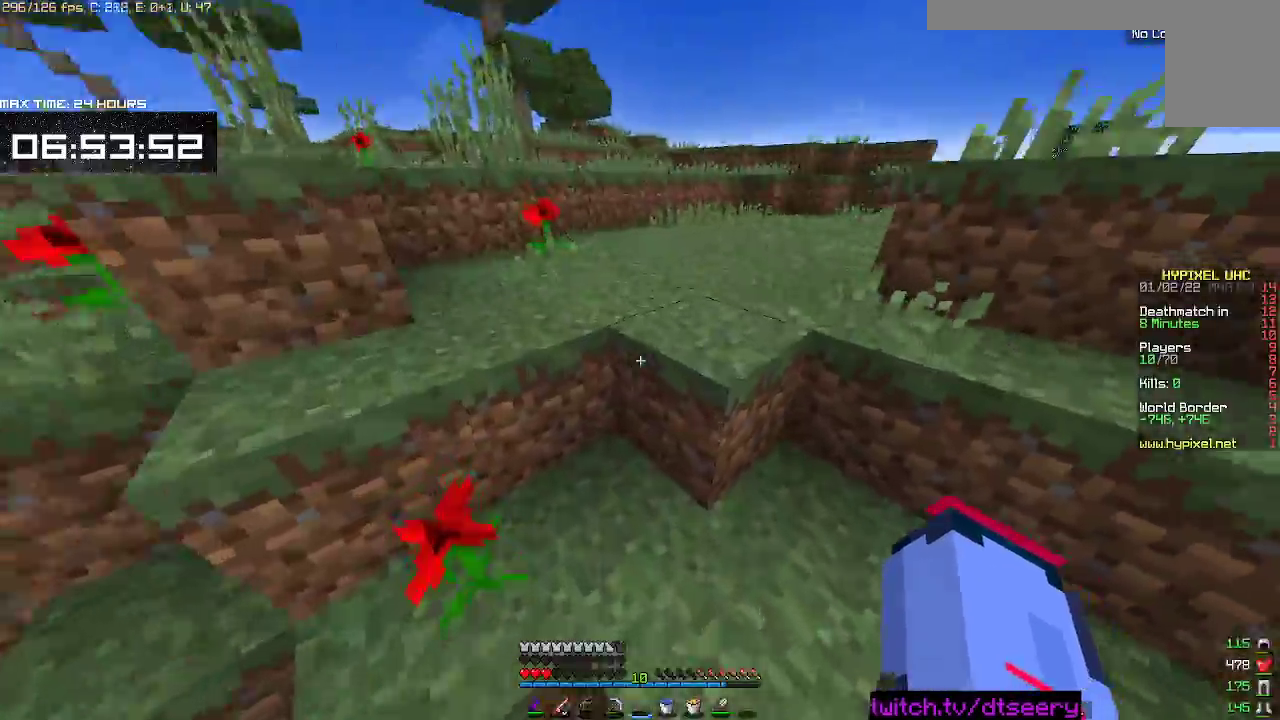
{"keys": ["a", "w"], "mouse": [], "events": [[134, "a", "down"], [167, "d", "up"], [350, "a", "up"], [400, "space", "up"], [500, "a", "down"]]}
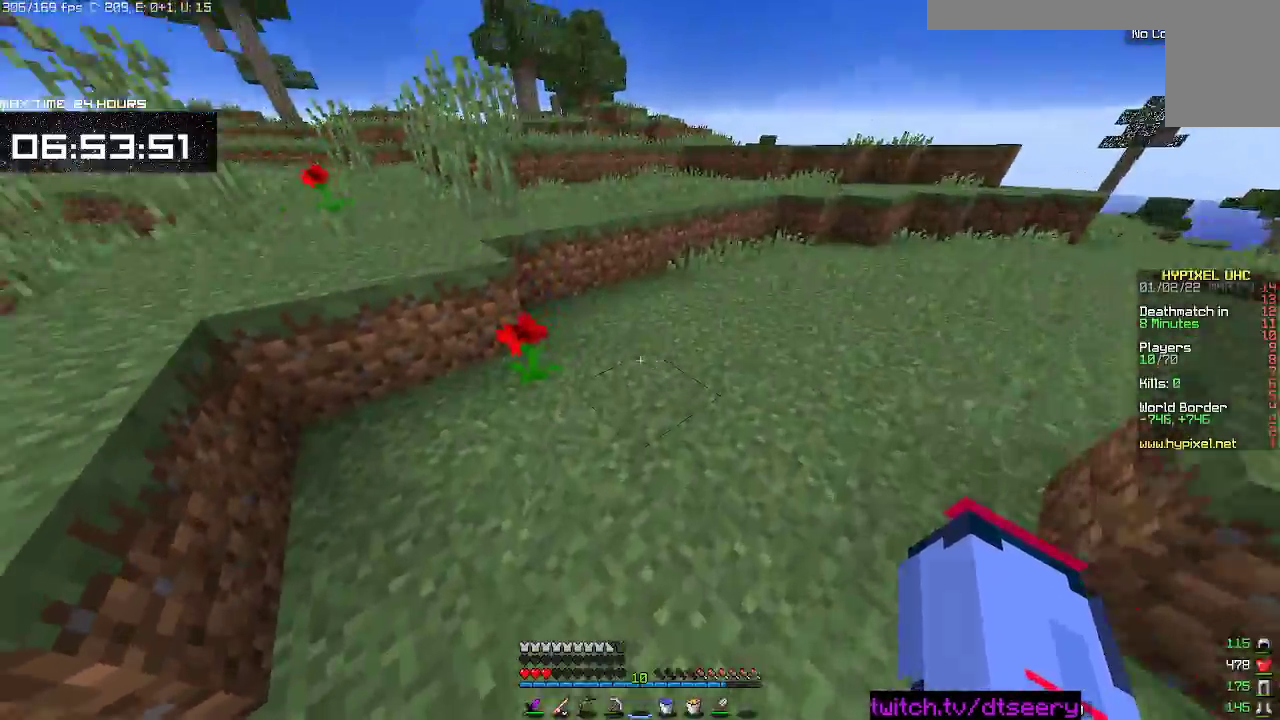
{"keys": ["w"], "mouse": [], "events": [[100, "a", "up"], [300, "space", "down"], [500, "space", "up"]]}